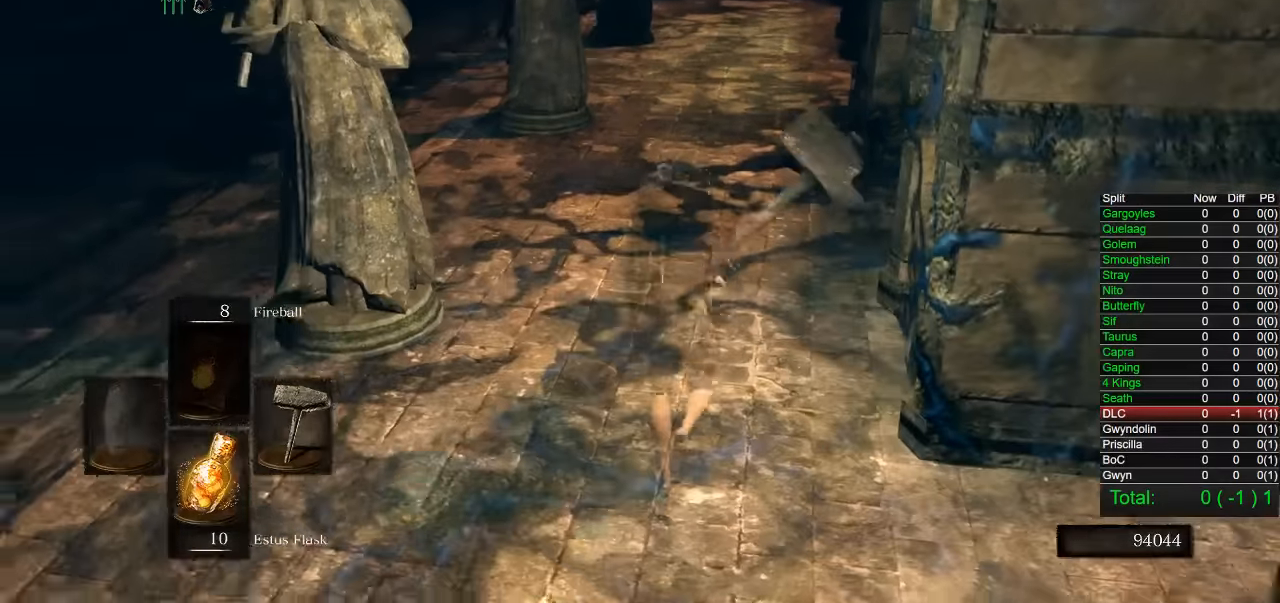
Gameplay with a controller (PlayStation layout); each line is a JSON object with the inputs held at the frame after it. "events" lists button and stick changes between this image and that frame as [ms after this image, input, new state], when the widget could be followed in between. Not read: L1 R1 START.
{"buttons": [], "left_stick": "down", "right_stick": "left", "events": [[67, "CIRCLE", "up"], [333, "left_stick", "left"], [333, "right_stick", "left"], [400, "left_stick", "down"]]}
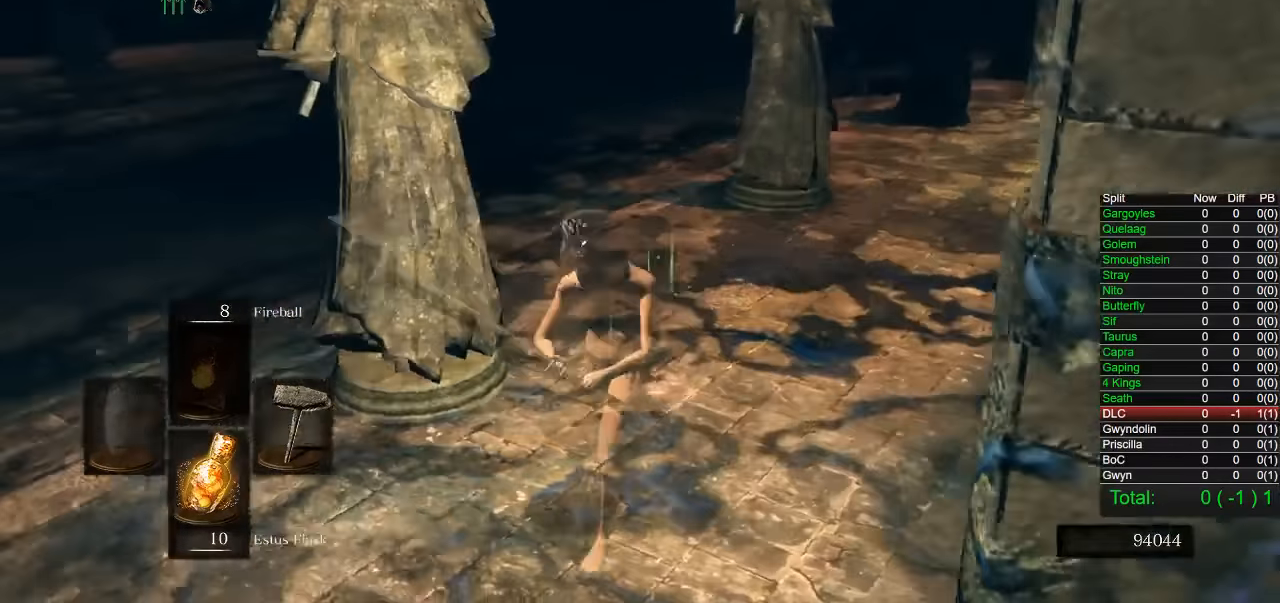
{"buttons": [], "left_stick": "center", "right_stick": "center"}
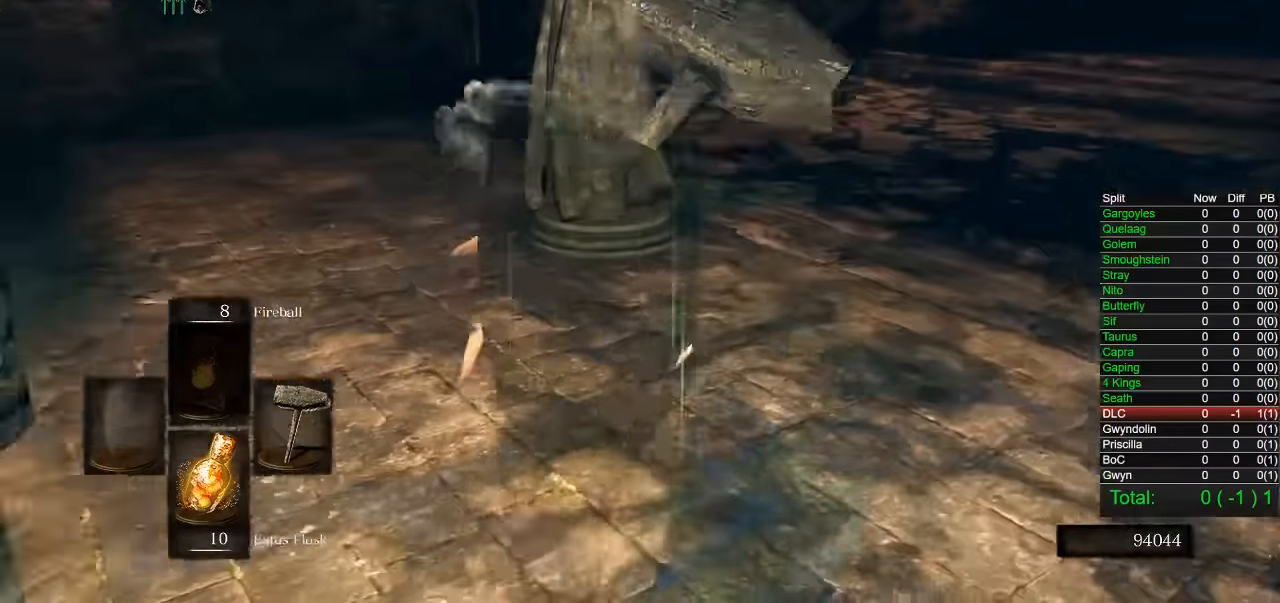
{"buttons": [], "left_stick": "center", "right_stick": "right", "events": [[233, "right_stick", "right"]]}
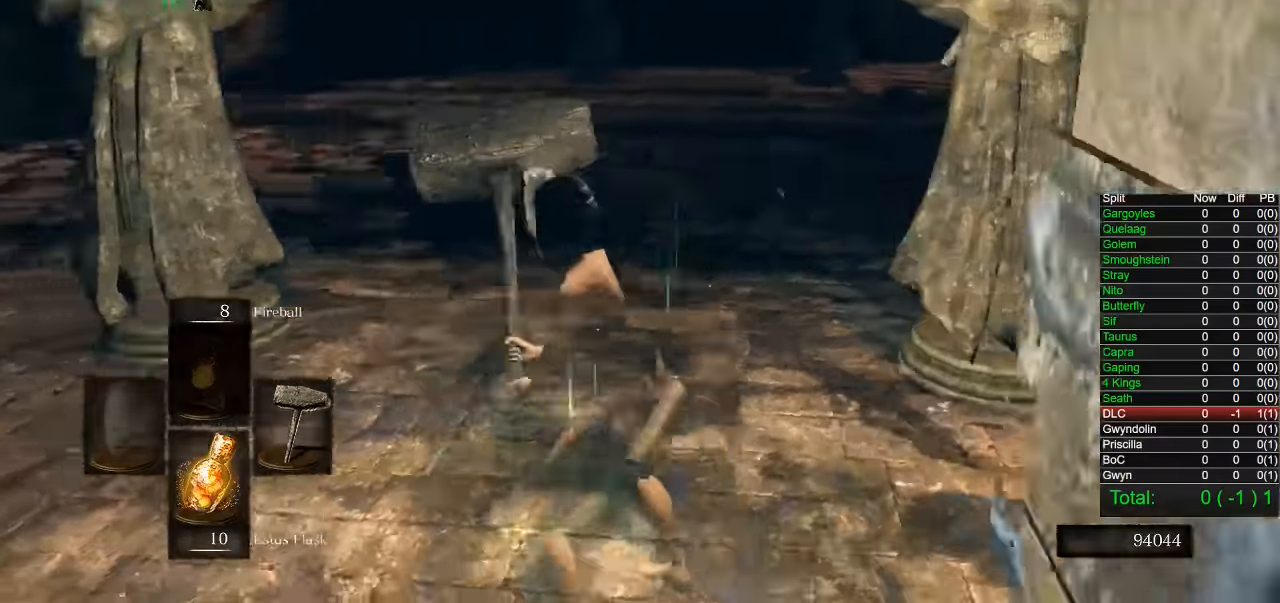
{"buttons": [], "left_stick": "center", "right_stick": "center", "events": [[200, "right_stick", "center"], [333, "right_stick", "right"], [400, "left_stick", "up"], [450, "left_stick", "center"], [483, "right_stick", "center"]]}
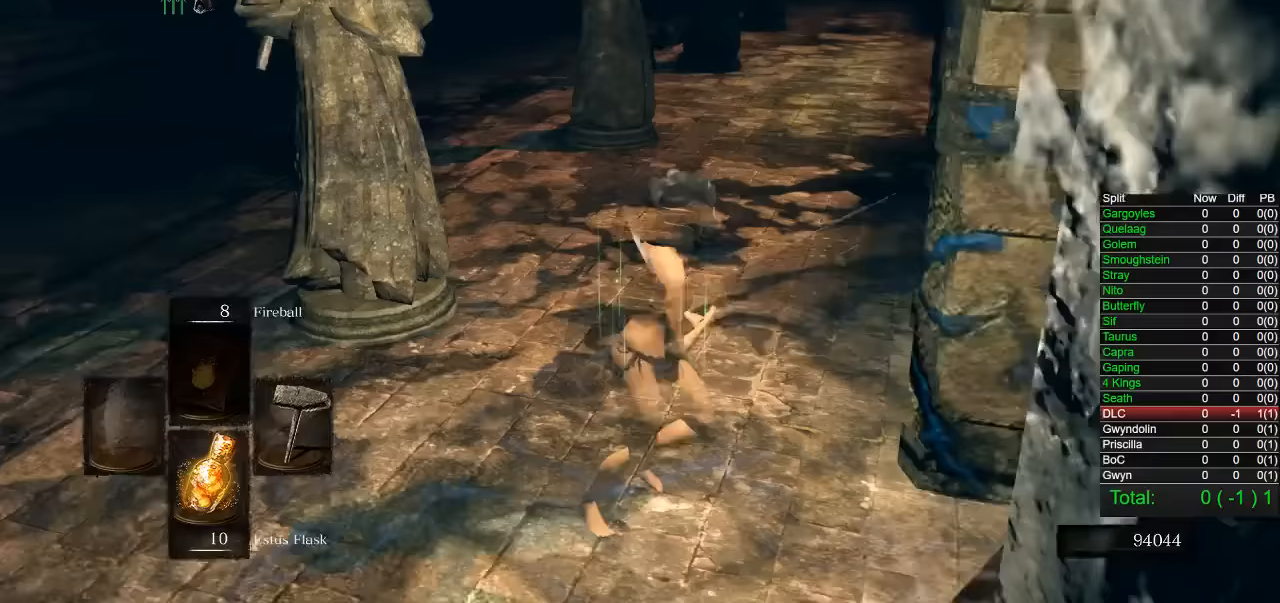
{"buttons": [], "left_stick": "up", "right_stick": "center", "events": [[100, "left_stick", "up"], [350, "right_stick", "left"], [500, "right_stick", "center"]]}
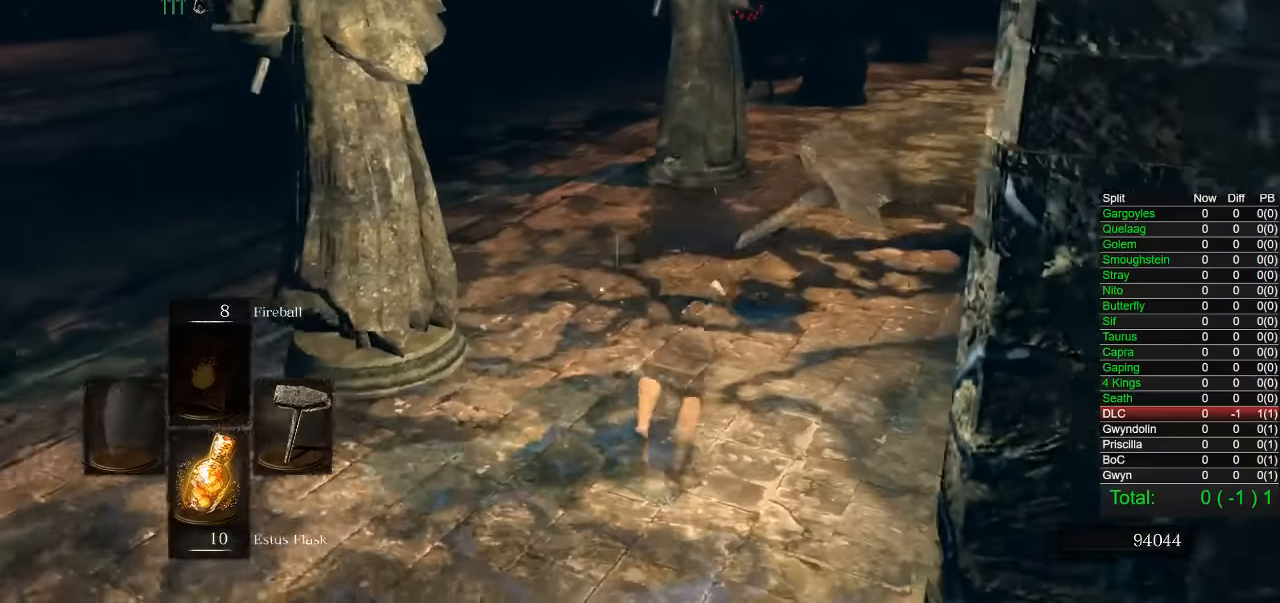
{"buttons": [], "left_stick": "center", "right_stick": "center", "events": [[367, "left_stick", "center"]]}
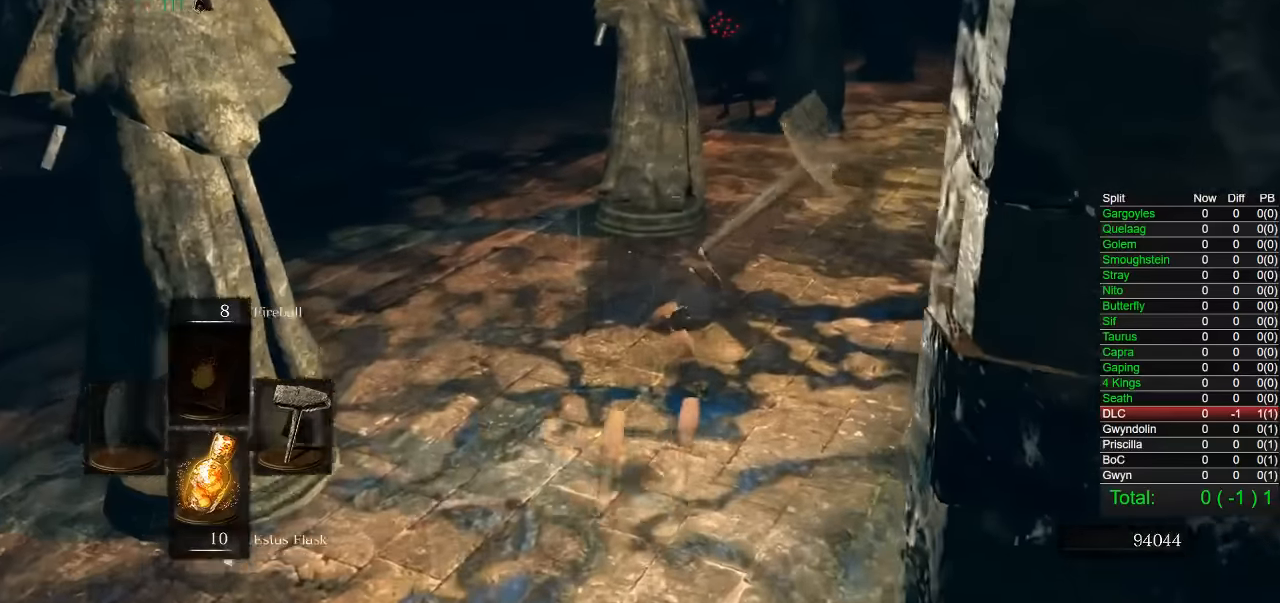
{"buttons": [], "left_stick": "up-right", "right_stick": "center", "events": [[117, "left_stick", "up-right"]]}
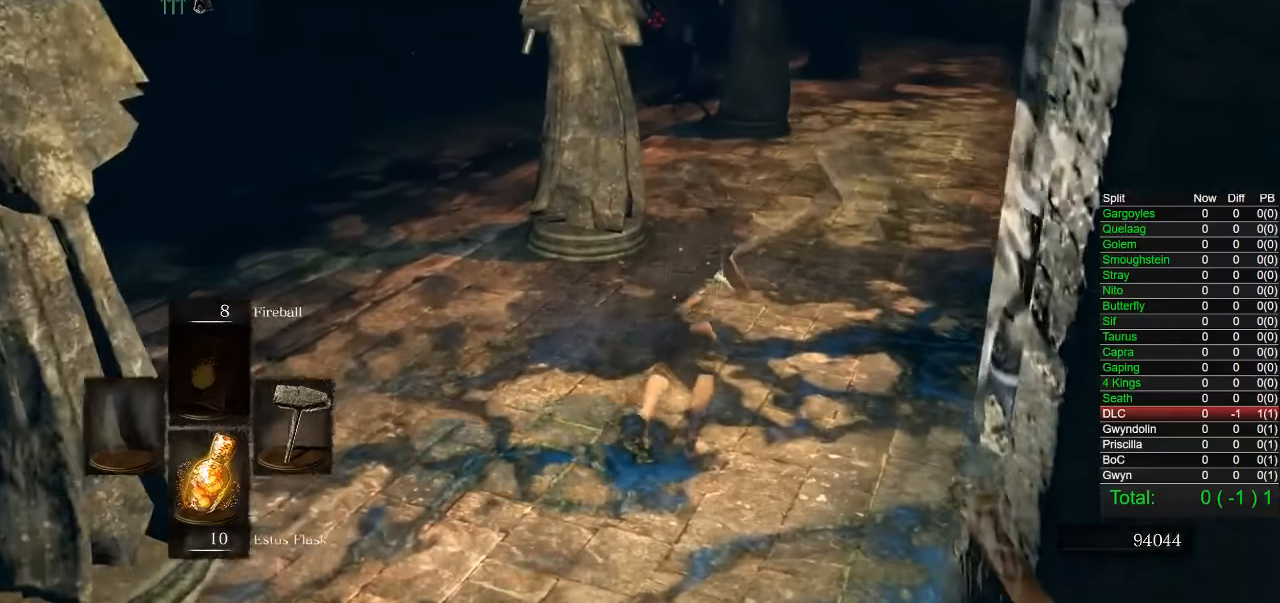
{"buttons": [], "left_stick": "up", "right_stick": "center", "events": [[67, "left_stick", "center"], [483, "left_stick", "up"]]}
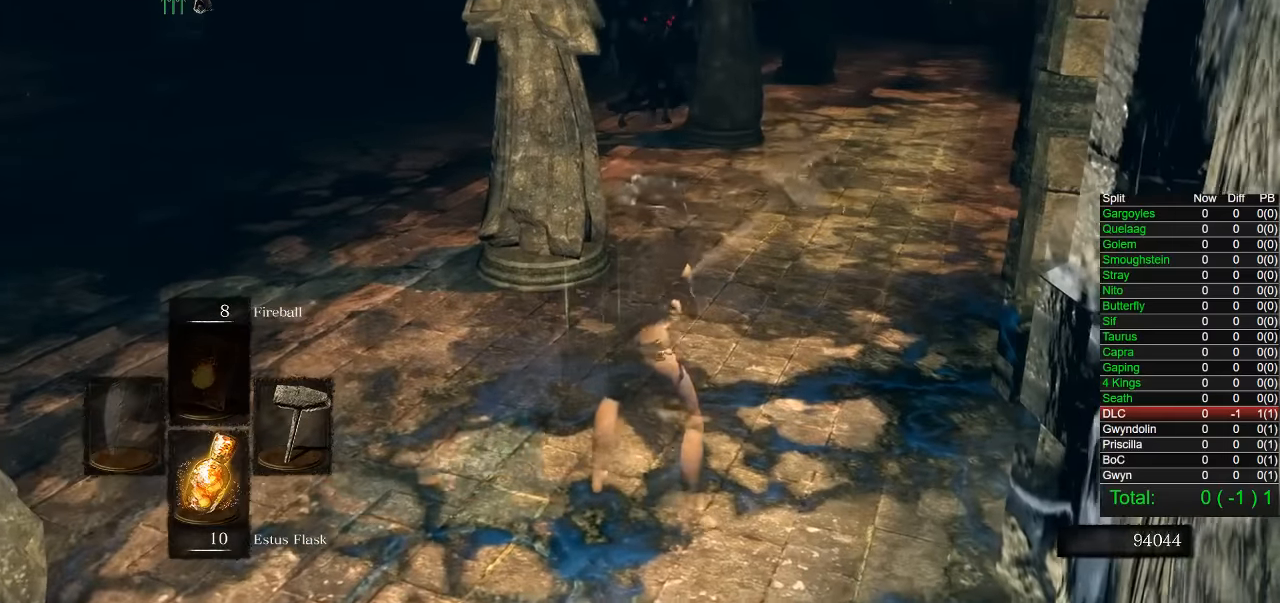
{"buttons": ["CIRCLE"], "left_stick": "up", "right_stick": "center", "events": [[183, "CIRCLE", "down"]]}
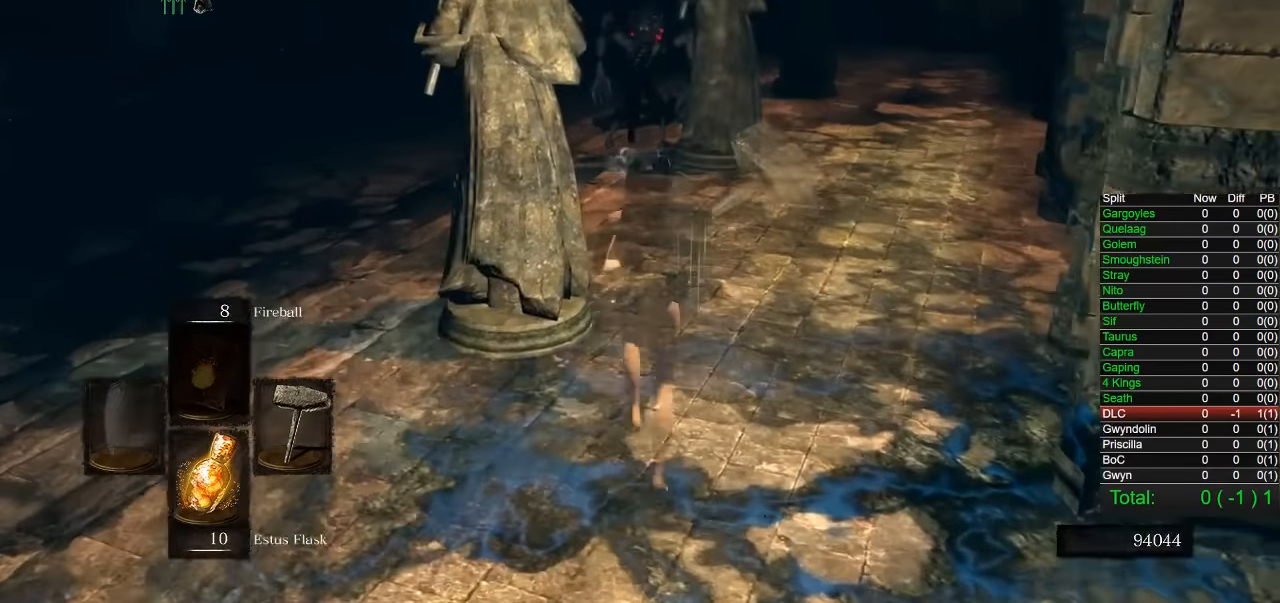
{"buttons": ["CIRCLE"], "left_stick": "up", "right_stick": "center", "events": []}
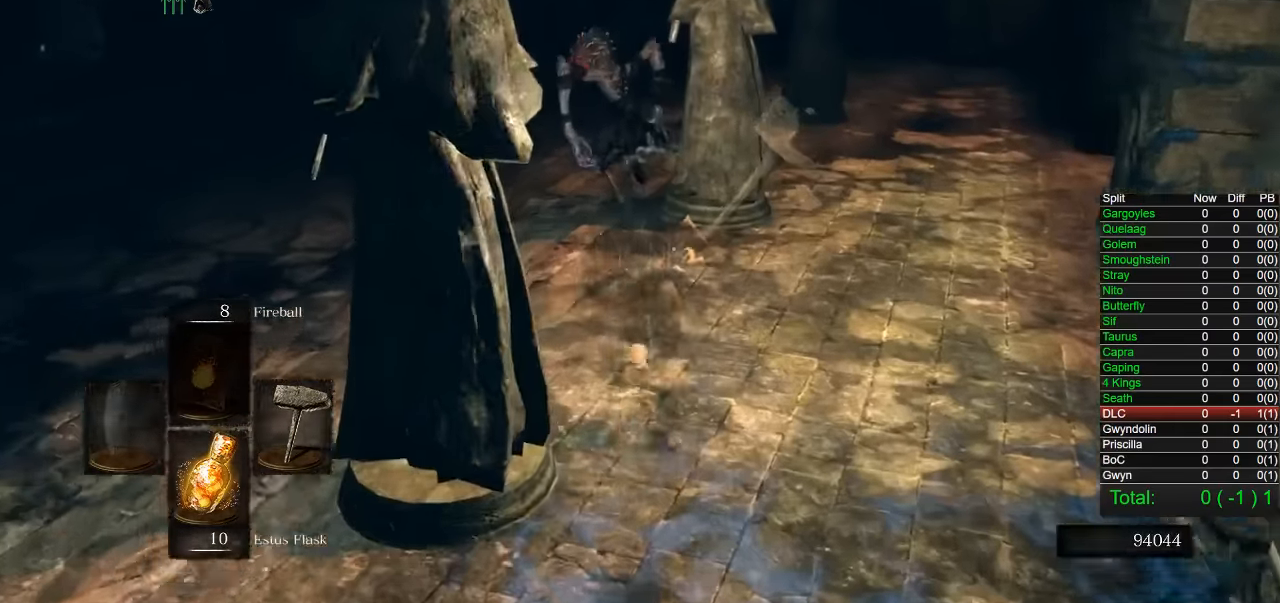
{"buttons": [], "left_stick": "up", "right_stick": "center", "events": [[233, "CIRCLE", "up"]]}
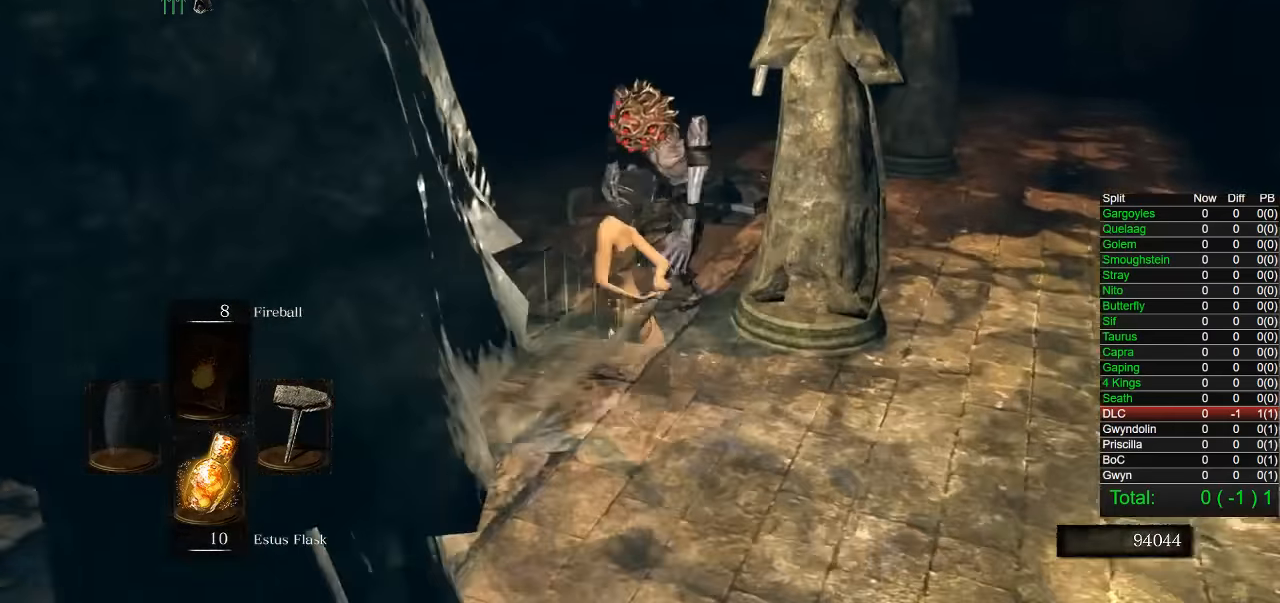
{"buttons": [], "left_stick": "up", "right_stick": "center", "events": []}
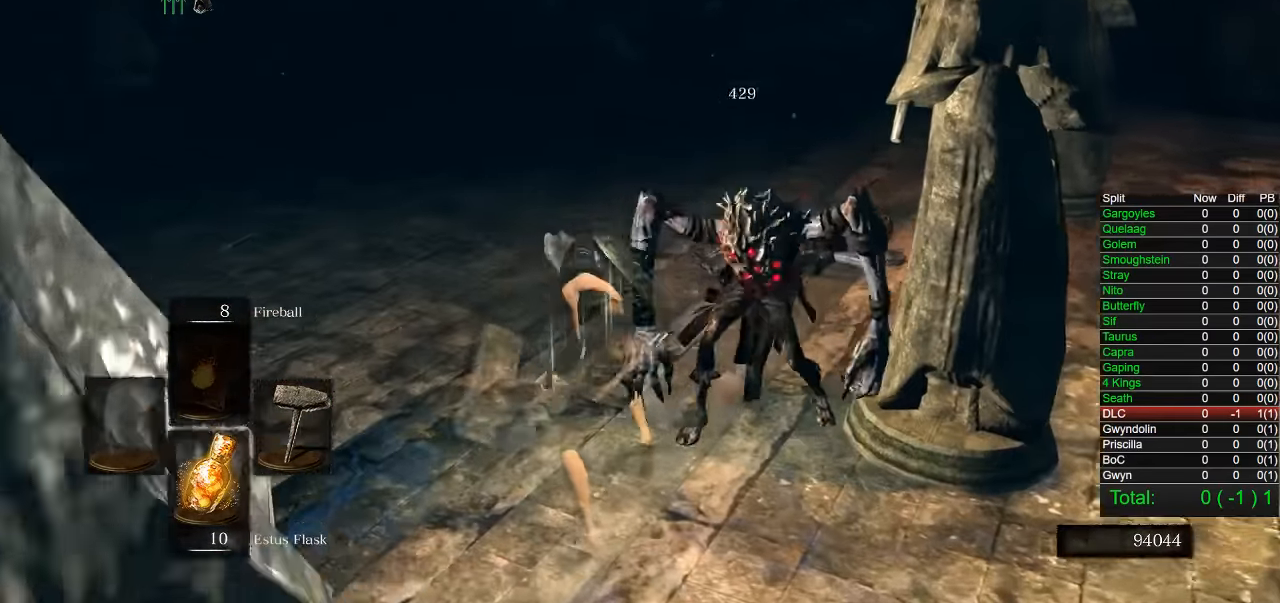
{"buttons": [], "left_stick": "down", "right_stick": "left", "events": [[233, "right_stick", "left"], [283, "left_stick", "right"], [333, "left_stick", "down-right"], [450, "left_stick", "down"]]}
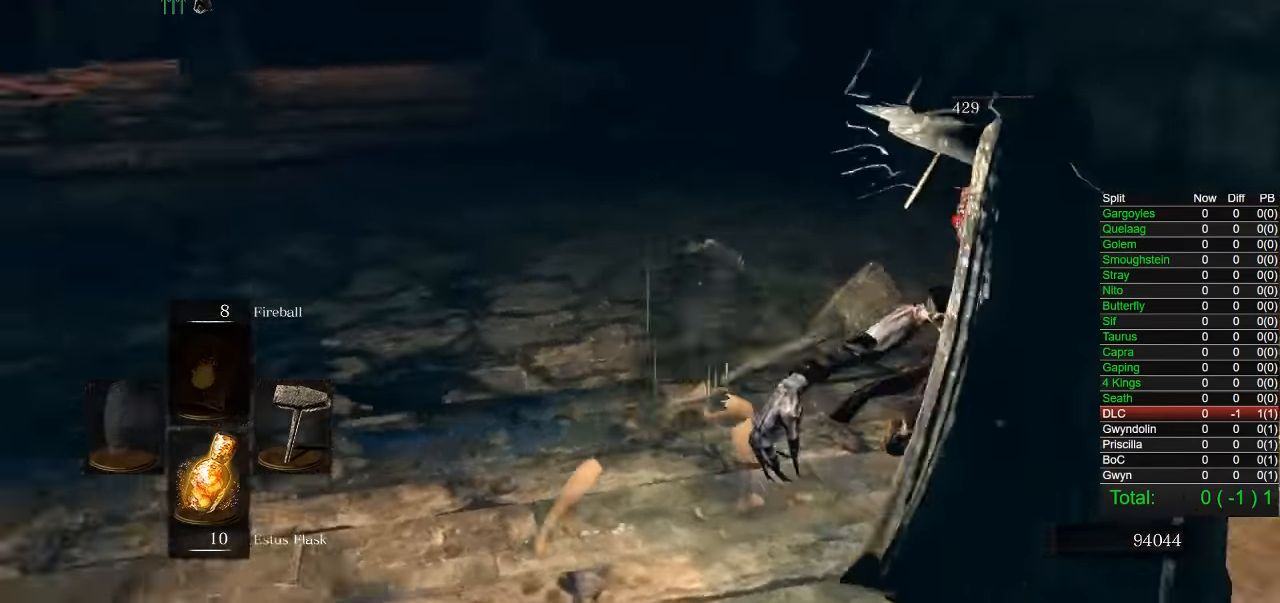
{"buttons": [], "left_stick": "up", "right_stick": "left", "events": [[183, "left_stick", "left"], [250, "left_stick", "up-left"], [300, "right_stick", "center"], [467, "left_stick", "up"], [467, "right_stick", "left"]]}
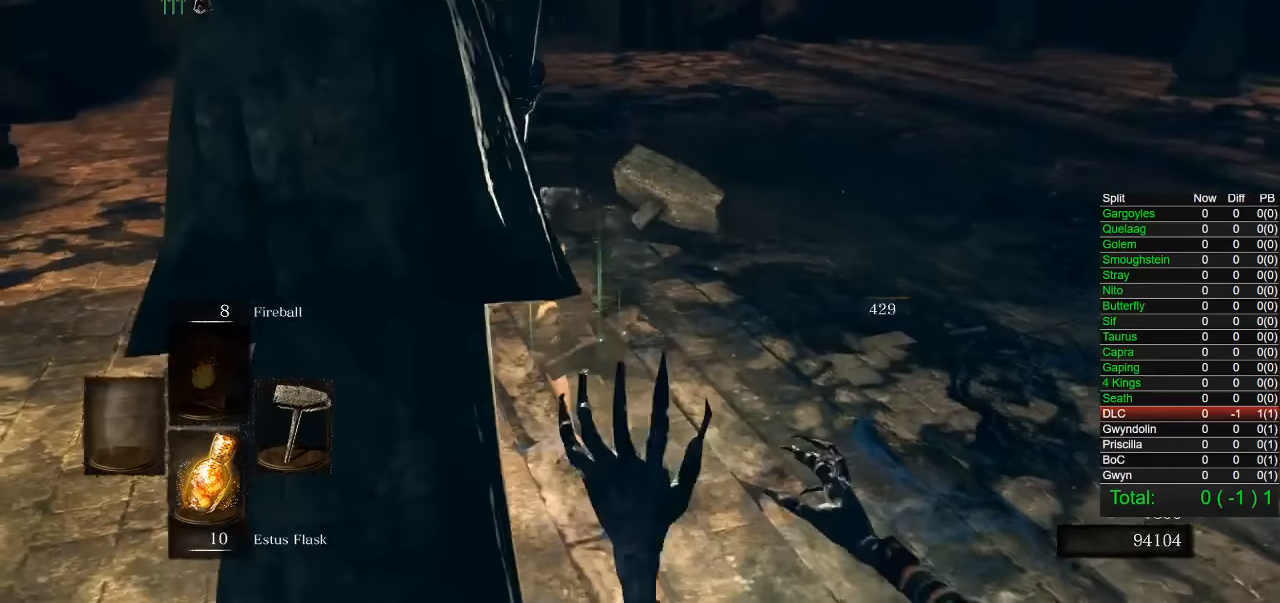
{"buttons": [], "left_stick": "up", "right_stick": "center", "events": [[200, "right_stick", "center"]]}
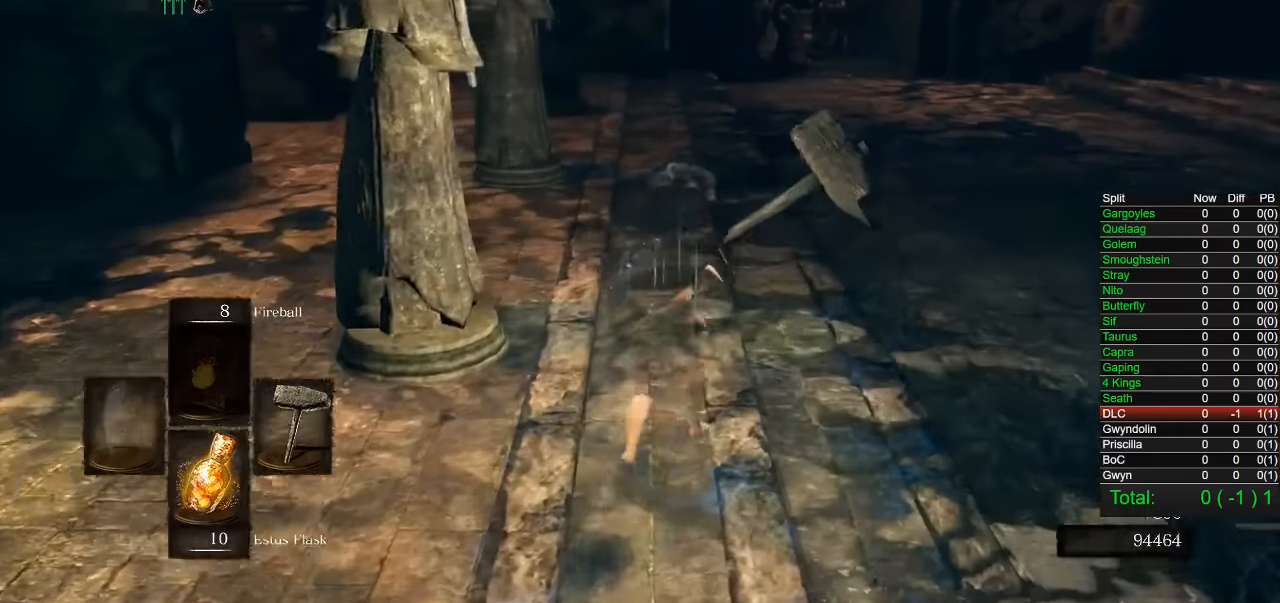
{"buttons": [], "left_stick": "up", "right_stick": "center", "events": [[217, "DPAD_RIGHT", "down"], [317, "CROSS", "down"], [317, "DPAD_RIGHT", "up"], [417, "CROSS", "up"]]}
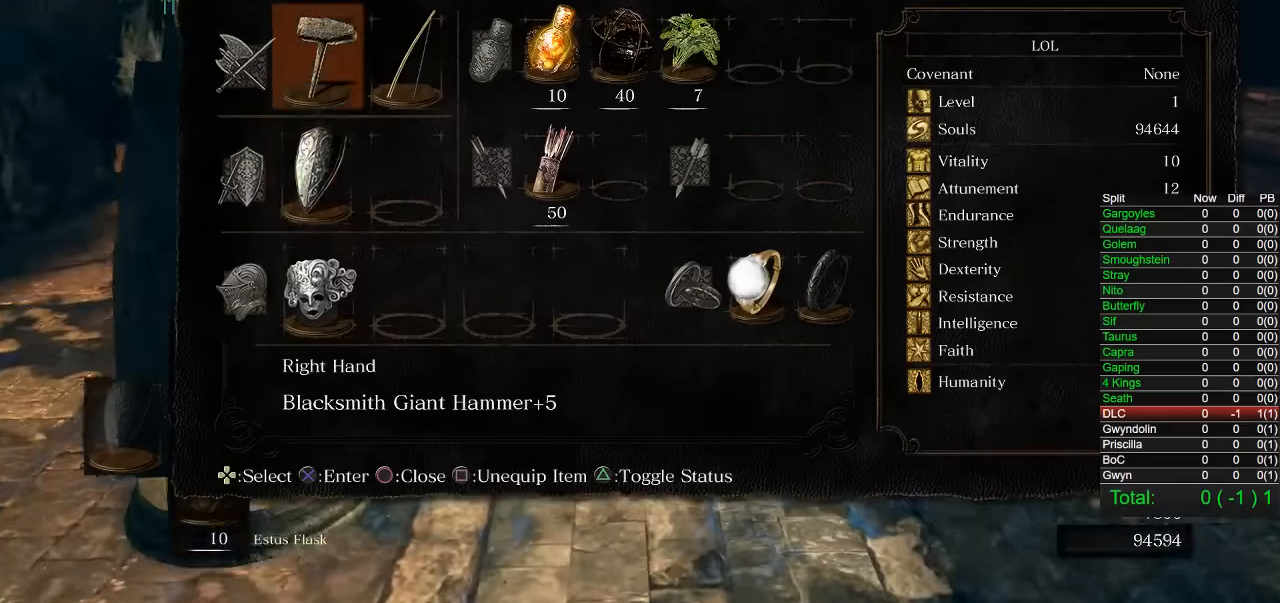
{"buttons": ["DPAD_LEFT"], "left_stick": "center", "right_stick": "center", "events": [[17, "DPAD_DOWN", "down"], [100, "DPAD_DOWN", "up"], [100, "left_stick", "center"], [167, "DPAD_DOWN", "down"], [233, "DPAD_DOWN", "up"], [417, "DPAD_LEFT", "down"]]}
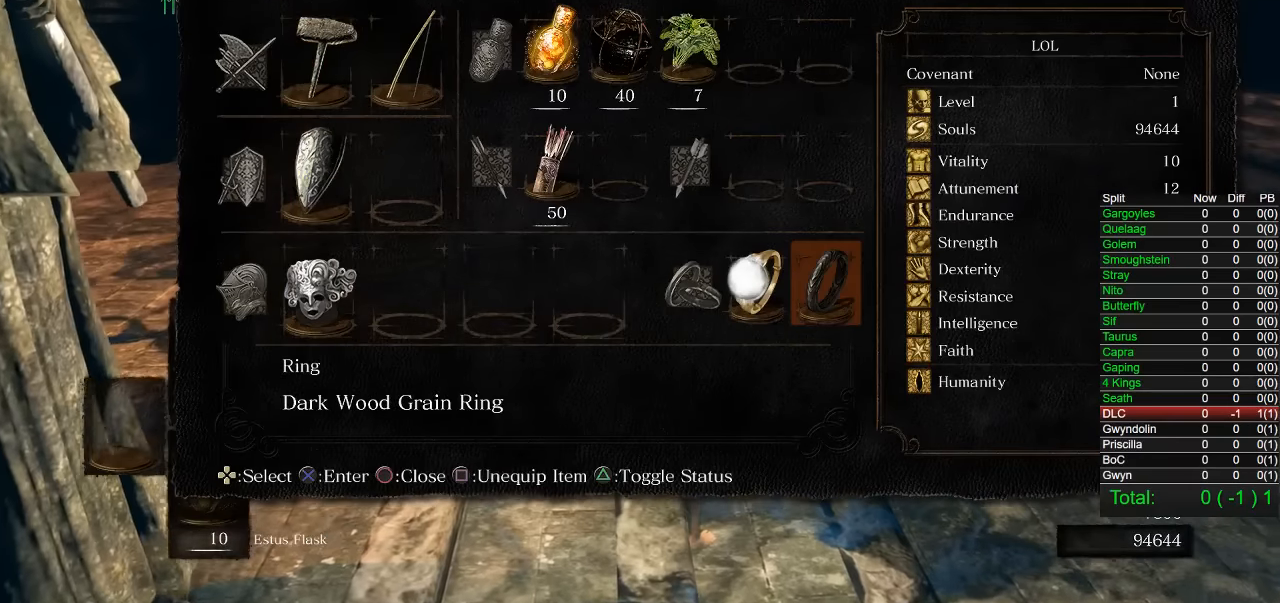
{"buttons": ["CROSS"], "left_stick": "center", "right_stick": "center", "events": [[17, "DPAD_LEFT", "up"], [417, "CROSS", "down"]]}
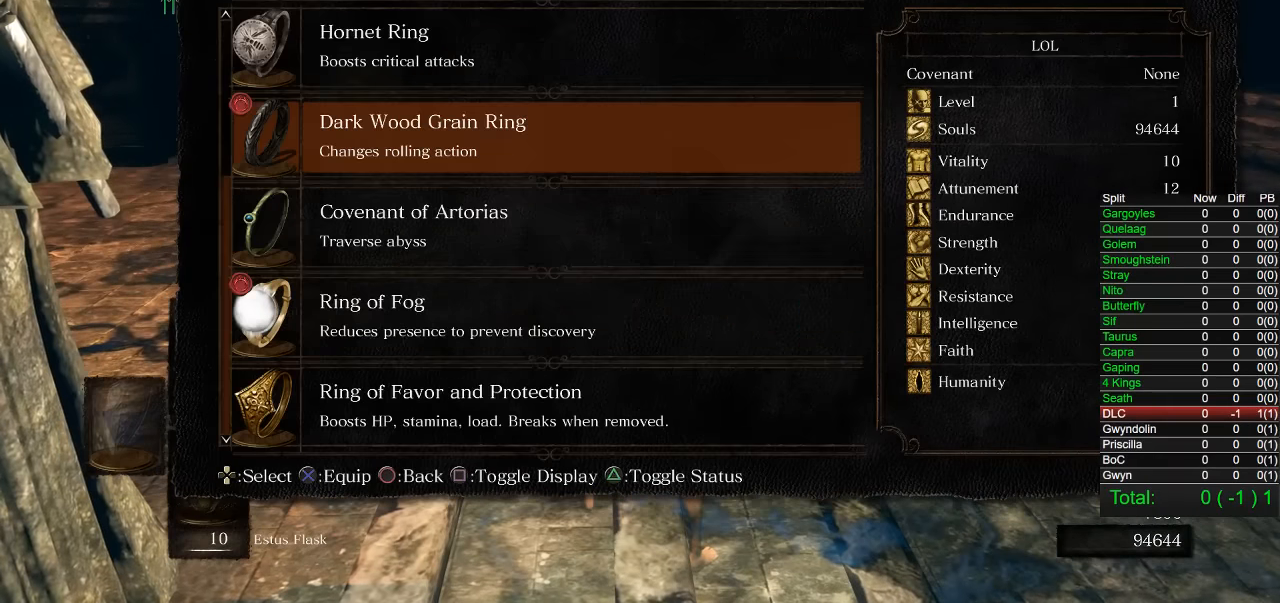
{"buttons": ["DPAD_UP"], "left_stick": "center", "right_stick": "center", "events": [[17, "CROSS", "up"], [283, "DPAD_UP", "down"], [383, "DPAD_UP", "up"], [450, "DPAD_UP", "down"]]}
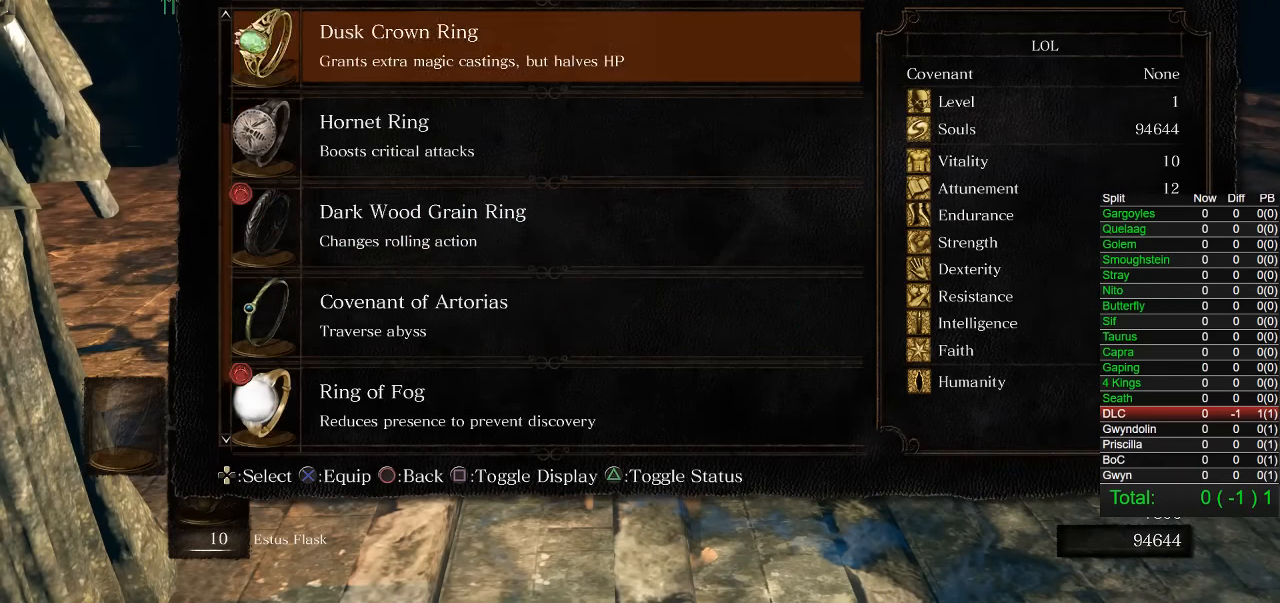
{"buttons": [], "left_stick": "center", "right_stick": "center", "events": [[33, "DPAD_UP", "up"], [133, "DPAD_UP", "down"], [183, "DPAD_UP", "up"]]}
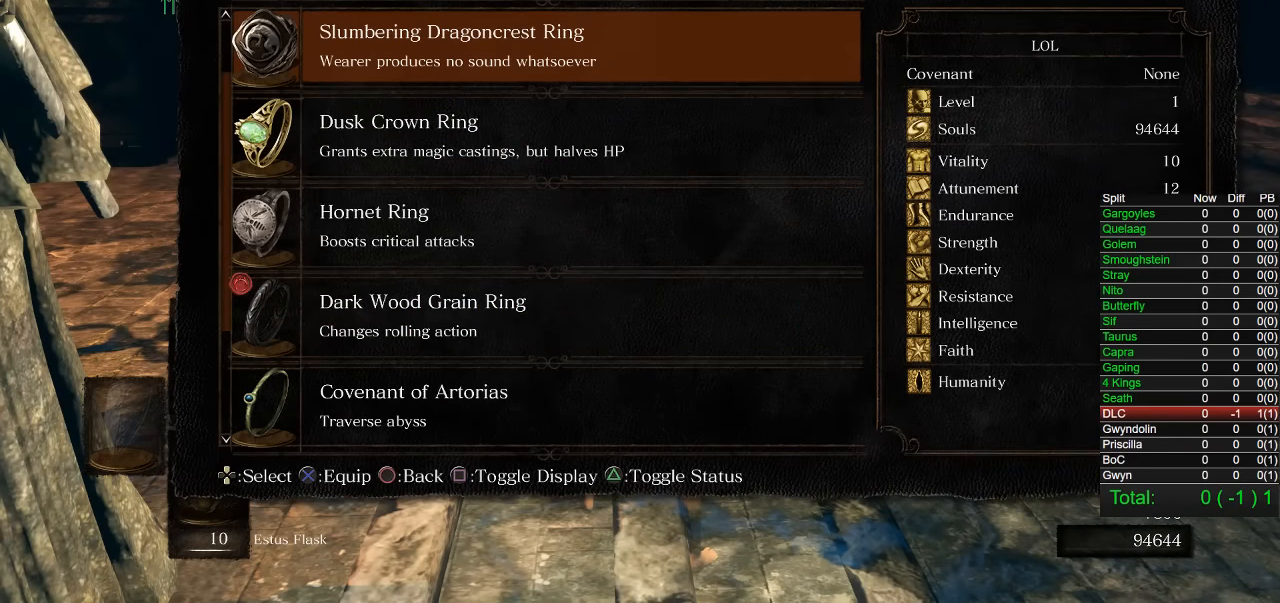
{"buttons": [], "left_stick": "center", "right_stick": "center", "events": []}
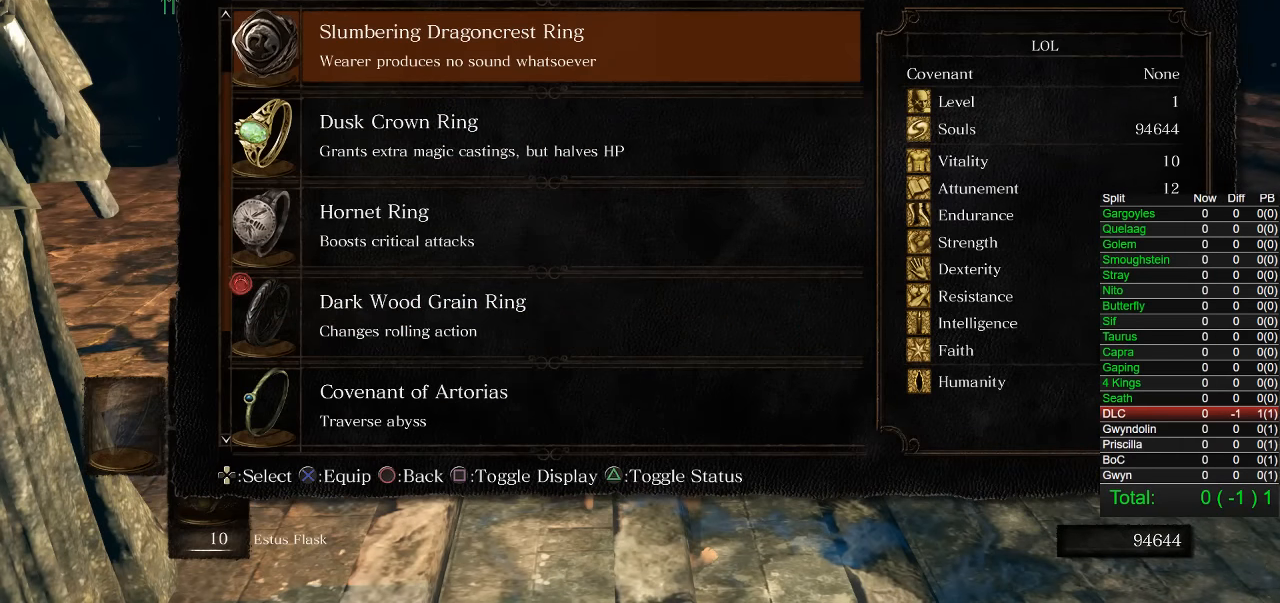
{"buttons": [], "left_stick": "up", "right_stick": "center", "events": [[150, "CROSS", "down"], [250, "CROSS", "up"], [267, "left_stick", "up"]]}
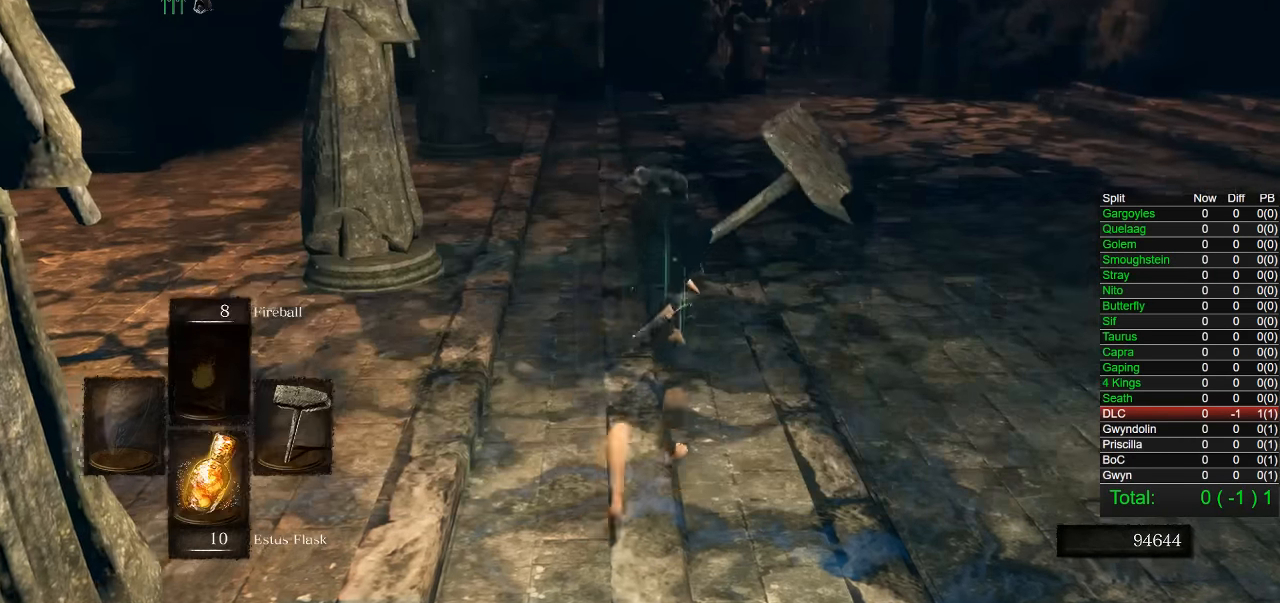
{"buttons": [], "left_stick": "down-left", "right_stick": "center", "events": [[383, "left_stick", "down-left"]]}
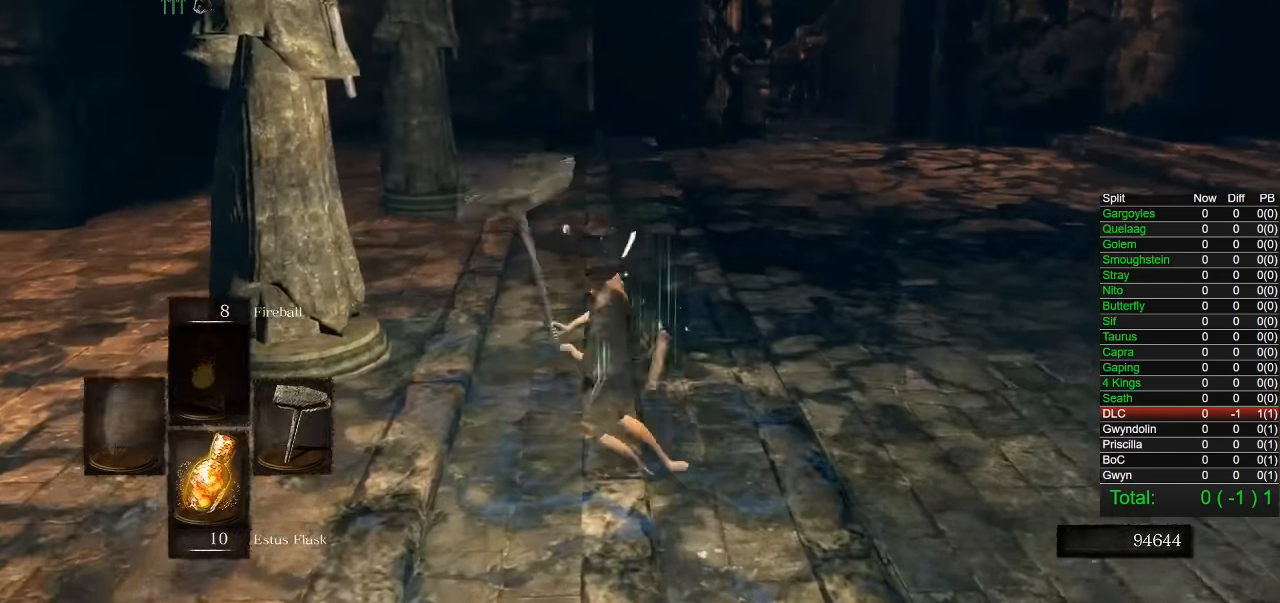
{"buttons": [], "left_stick": "center", "right_stick": "center", "events": [[50, "left_stick", "center"]]}
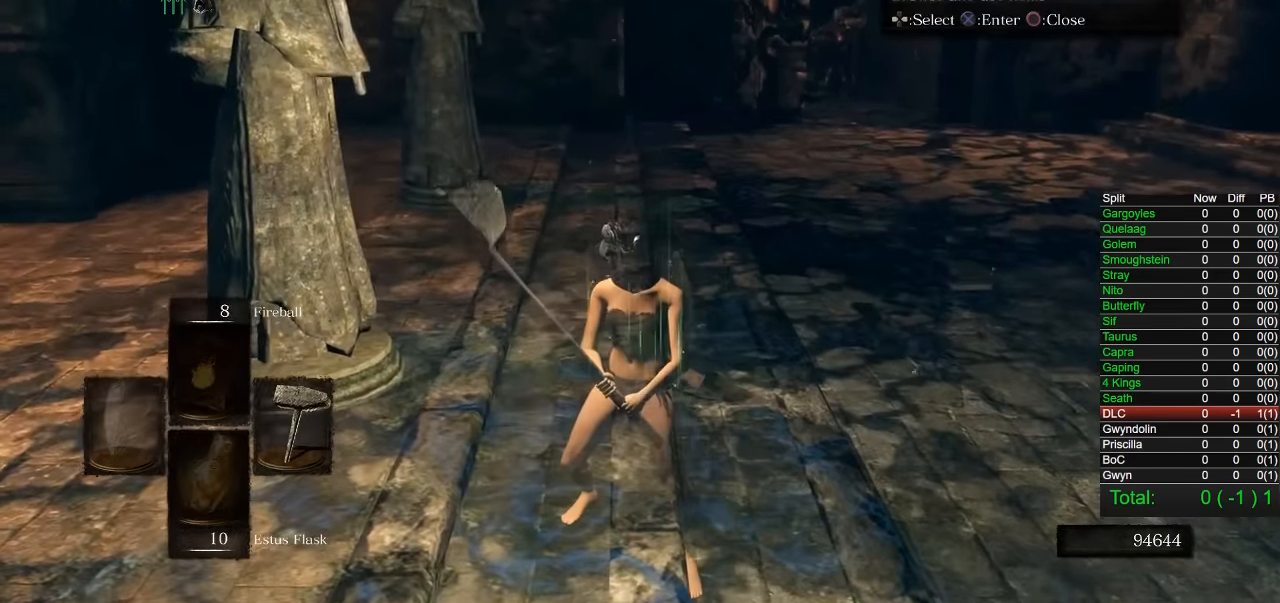
{"buttons": [], "left_stick": "center", "right_stick": "center", "events": [[200, "DPAD_RIGHT", "down"], [333, "DPAD_RIGHT", "up"]]}
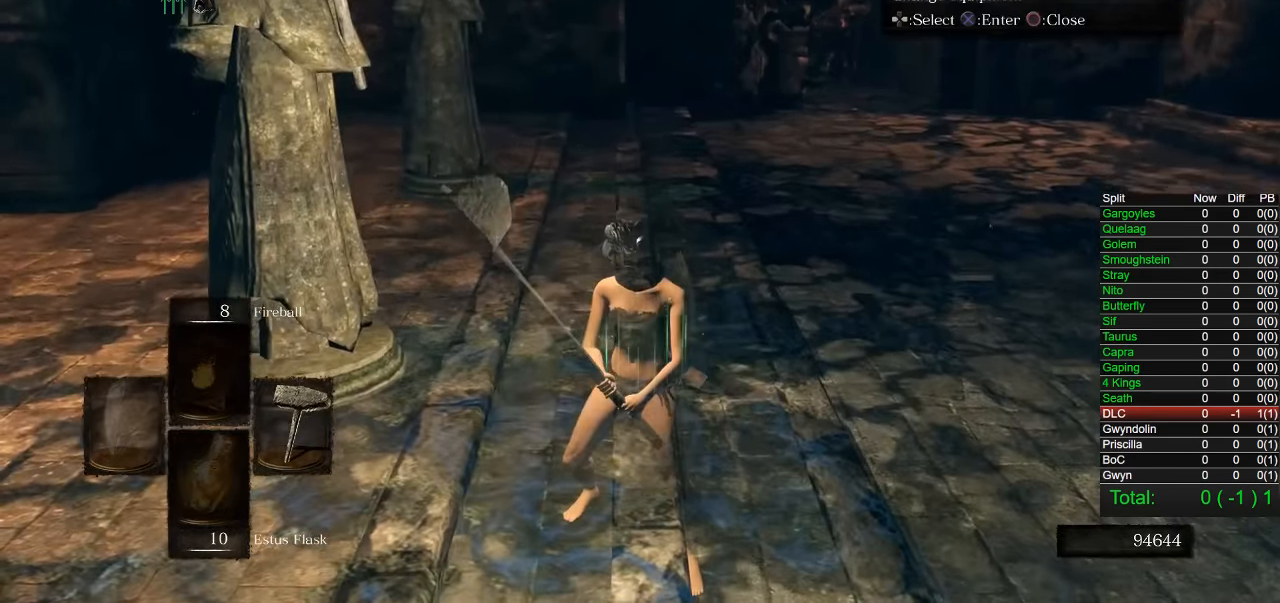
{"buttons": ["DPAD_DOWN"], "left_stick": "center", "right_stick": "center", "events": [[150, "CROSS", "down"], [283, "CROSS", "up"], [417, "DPAD_DOWN", "down"]]}
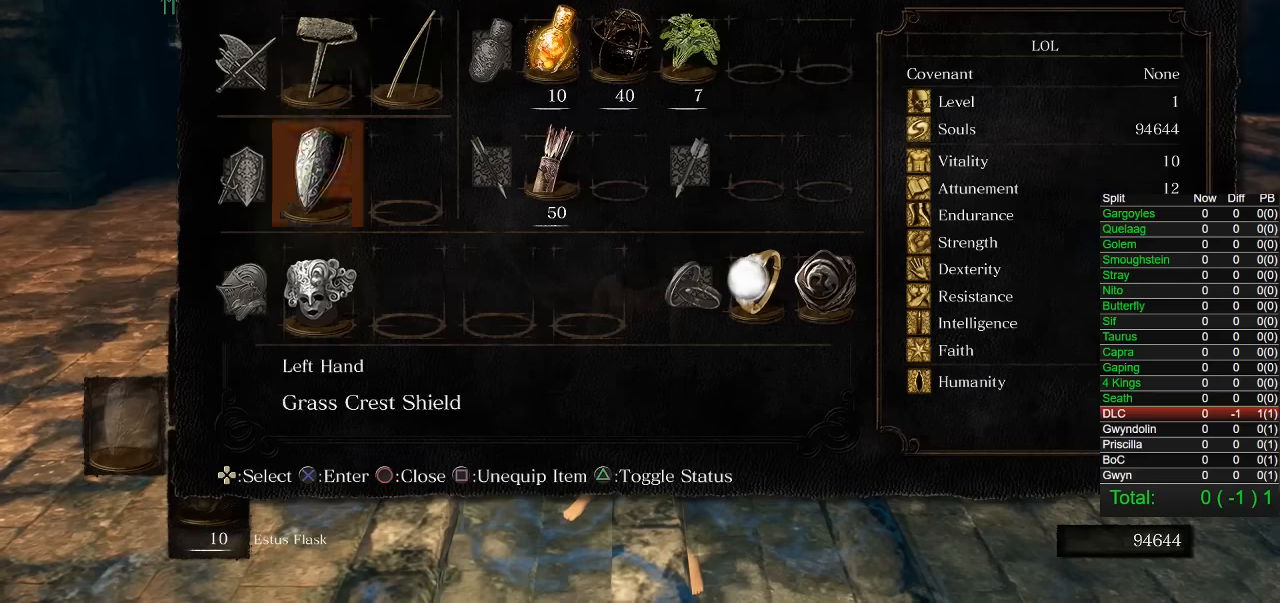
{"buttons": ["DPAD_LEFT"], "left_stick": "center", "right_stick": "center"}
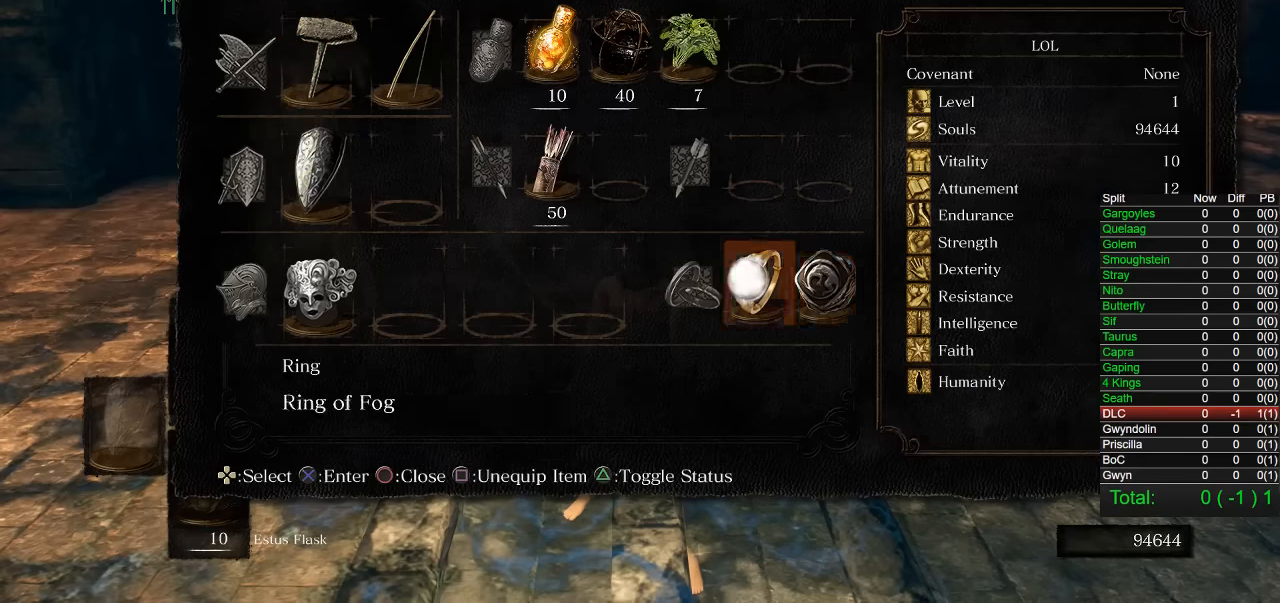
{"buttons": ["DPAD_UP"], "left_stick": "center", "right_stick": "center"}
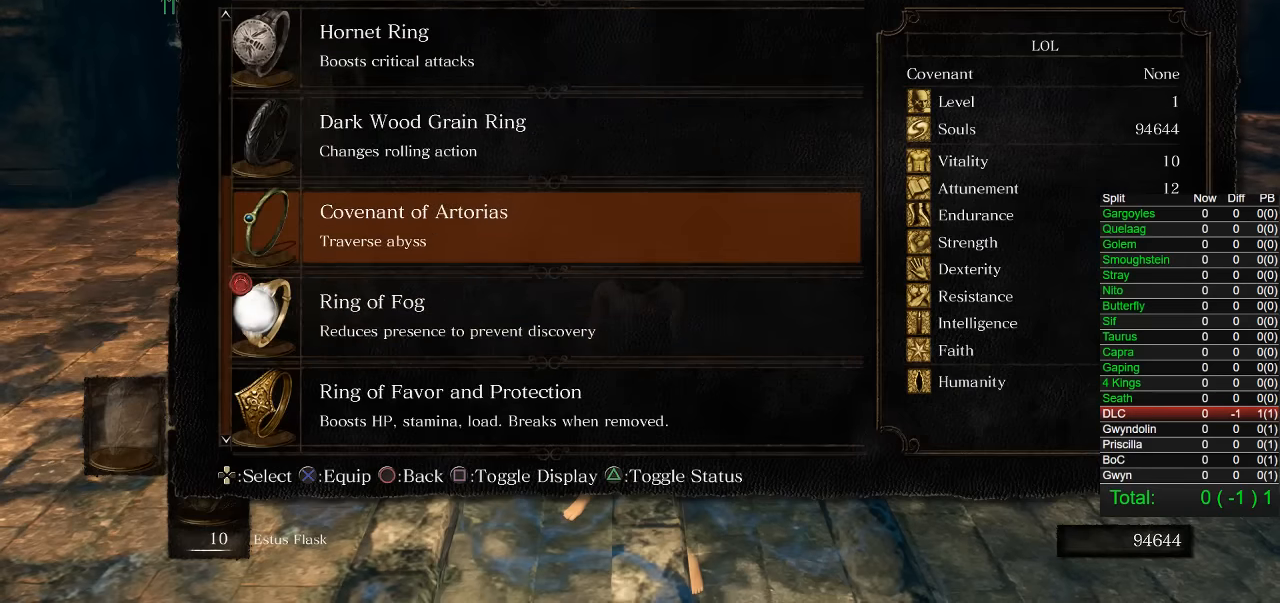
{"buttons": [], "left_stick": "center", "right_stick": "center", "events": [[33, "DPAD_UP", "up"]]}
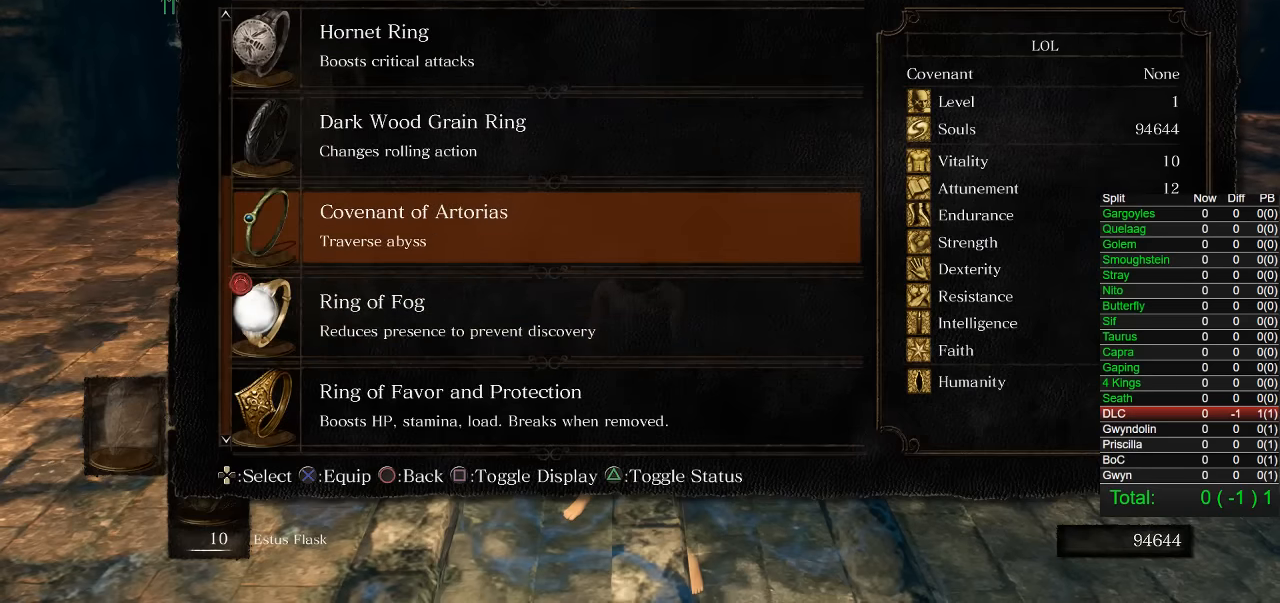
{"buttons": [], "left_stick": "center", "right_stick": "center", "events": [[17, "DPAD_DOWN", "down"], [50, "DPAD_DOWN", "up"], [183, "DPAD_UP", "down"], [283, "DPAD_UP", "up"], [367, "DPAD_UP", "down"], [450, "DPAD_UP", "up"]]}
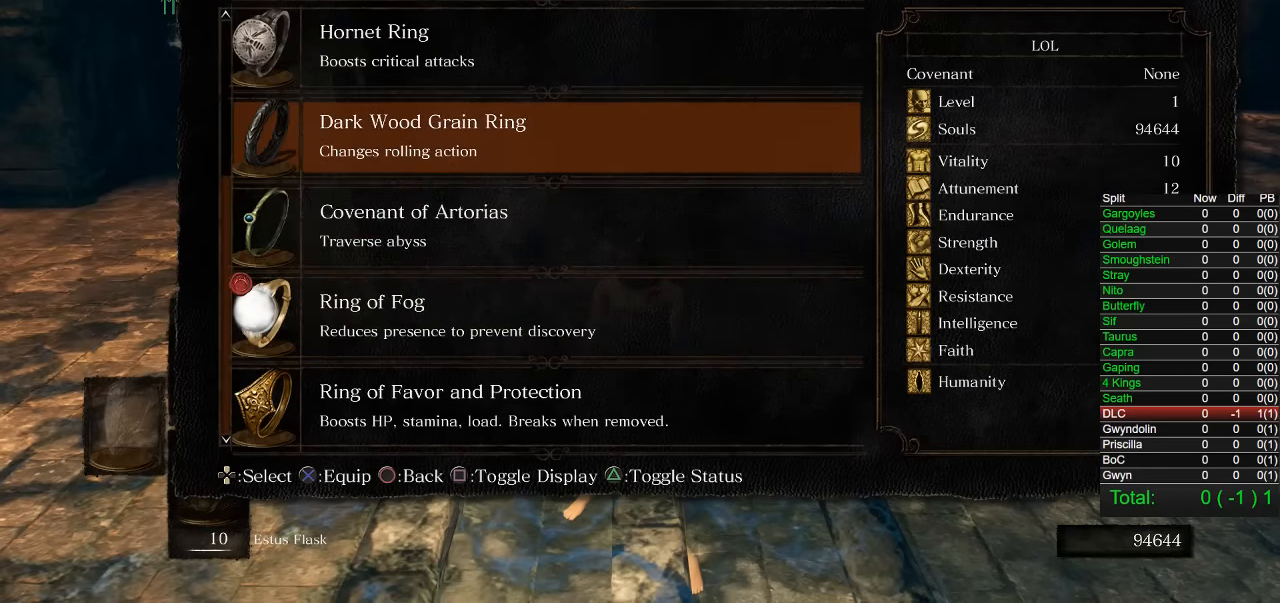
{"buttons": [], "left_stick": "center", "right_stick": "center", "events": [[50, "DPAD_UP", "down"], [117, "DPAD_UP", "up"], [217, "DPAD_UP", "down"], [333, "DPAD_UP", "up"]]}